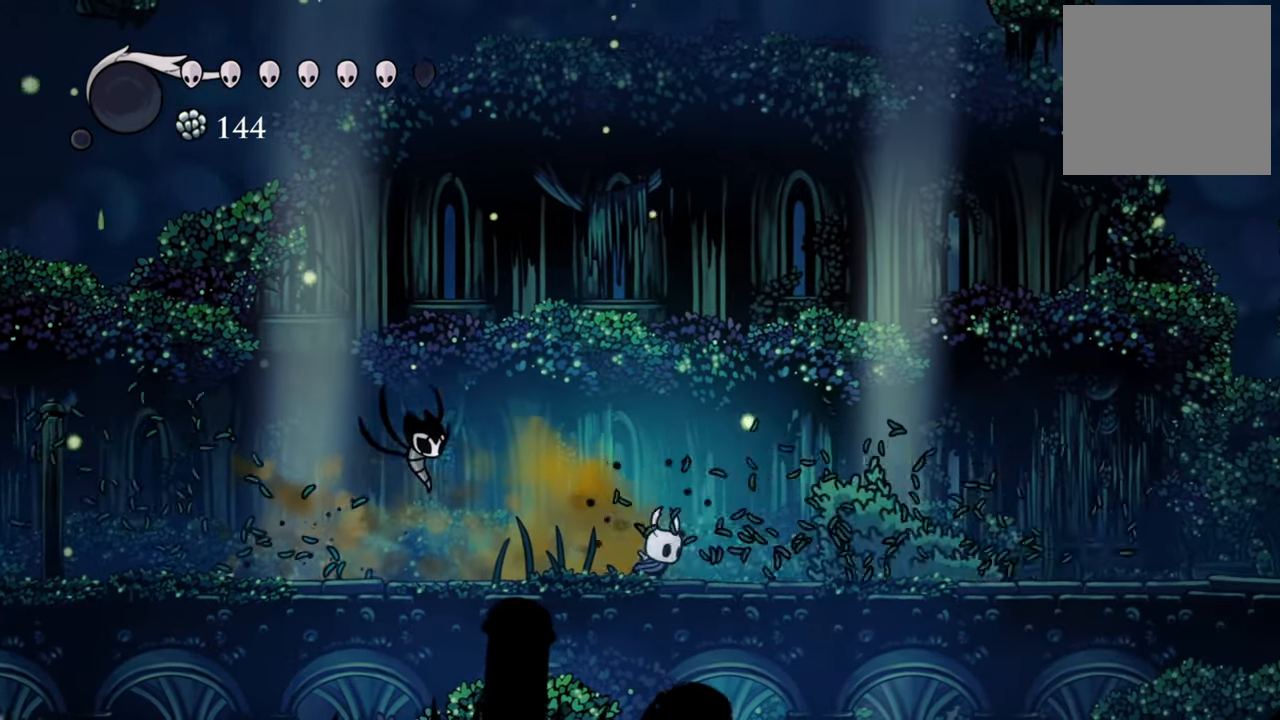
Gameplay with a controller (Xbox layout); each line is a JSON object with the inputs held at the frame after it. "events" lists button and stick changes between this image and that frame as [ms after this image, input, new state], when the widget could be followed in between. Not read: left_stick right_stick.
{"buttons": ["DPAD_LEFT"], "events": [[140, "X", "down"], [240, "DPAD_RIGHT", "up"], [300, "X", "up"], [440, "DPAD_LEFT", "down"]]}
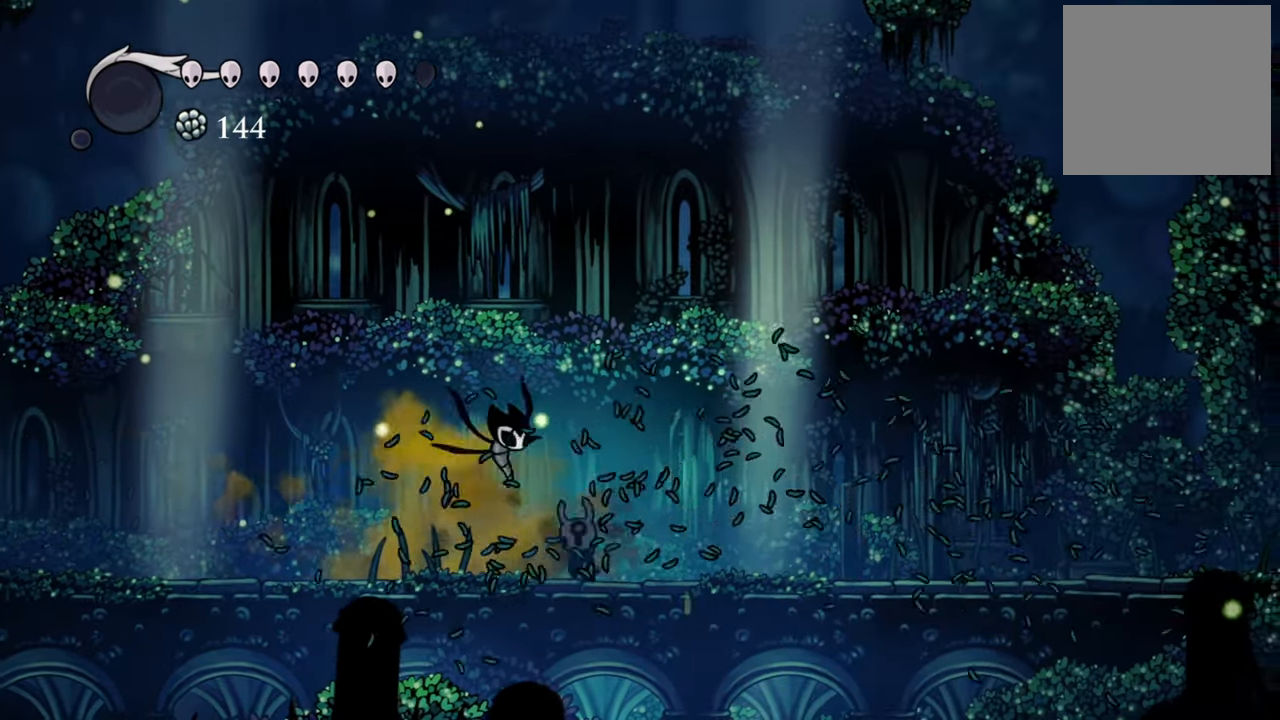
{"buttons": [], "events": [[100, "R2", "down"], [340, "R2", "up"], [420, "DPAD_LEFT", "up"]]}
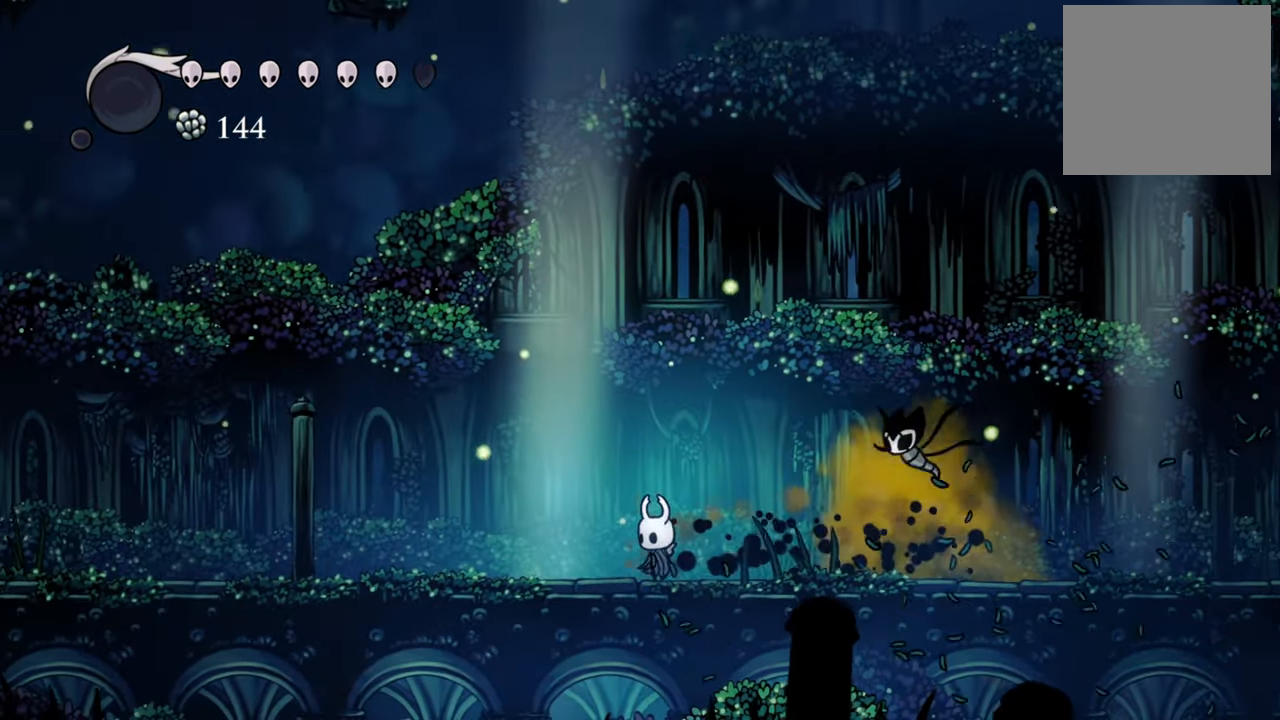
{"buttons": [], "events": []}
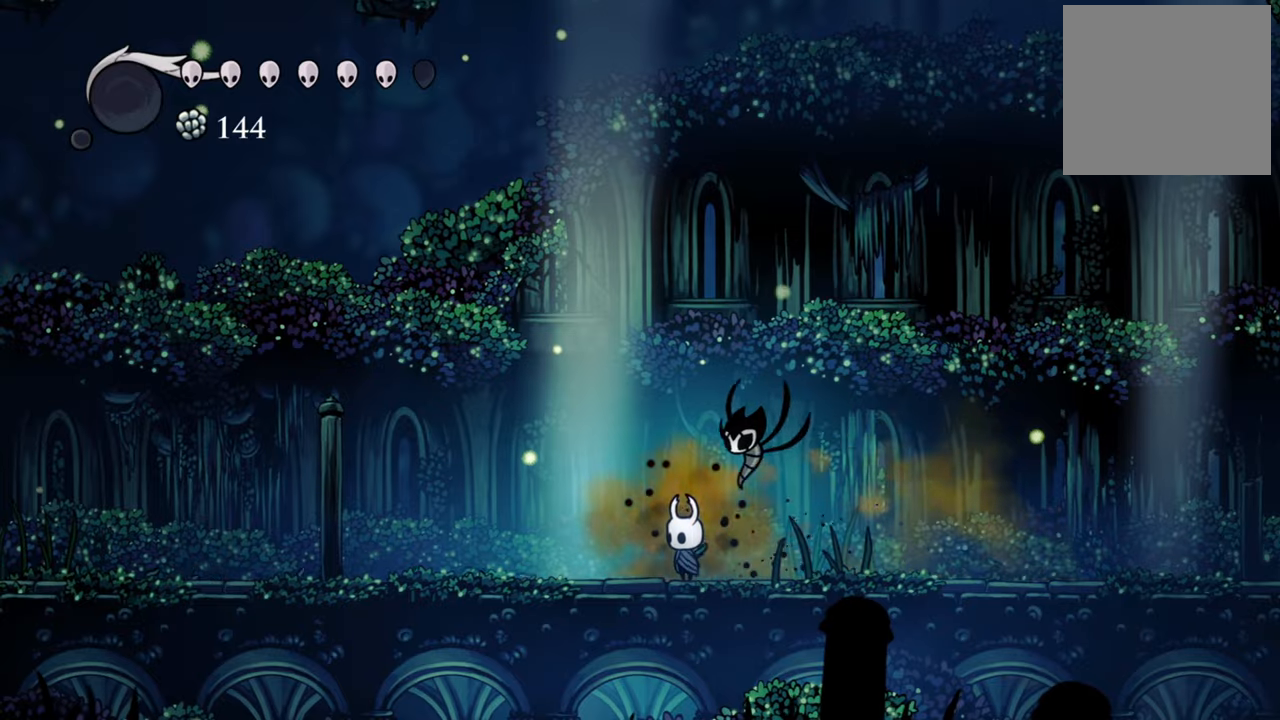
{"buttons": [], "events": []}
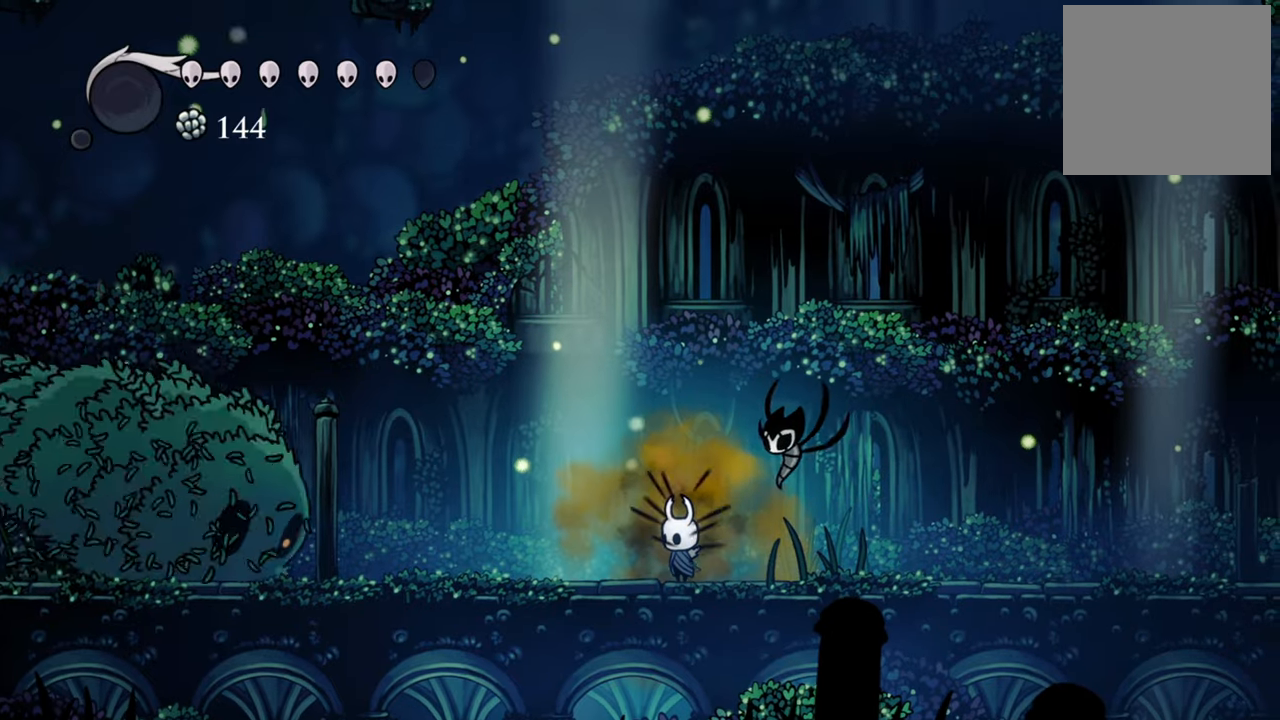
{"buttons": ["X"], "events": [[360, "DPAD_LEFT", "down"], [460, "X", "down"], [500, "DPAD_LEFT", "up"]]}
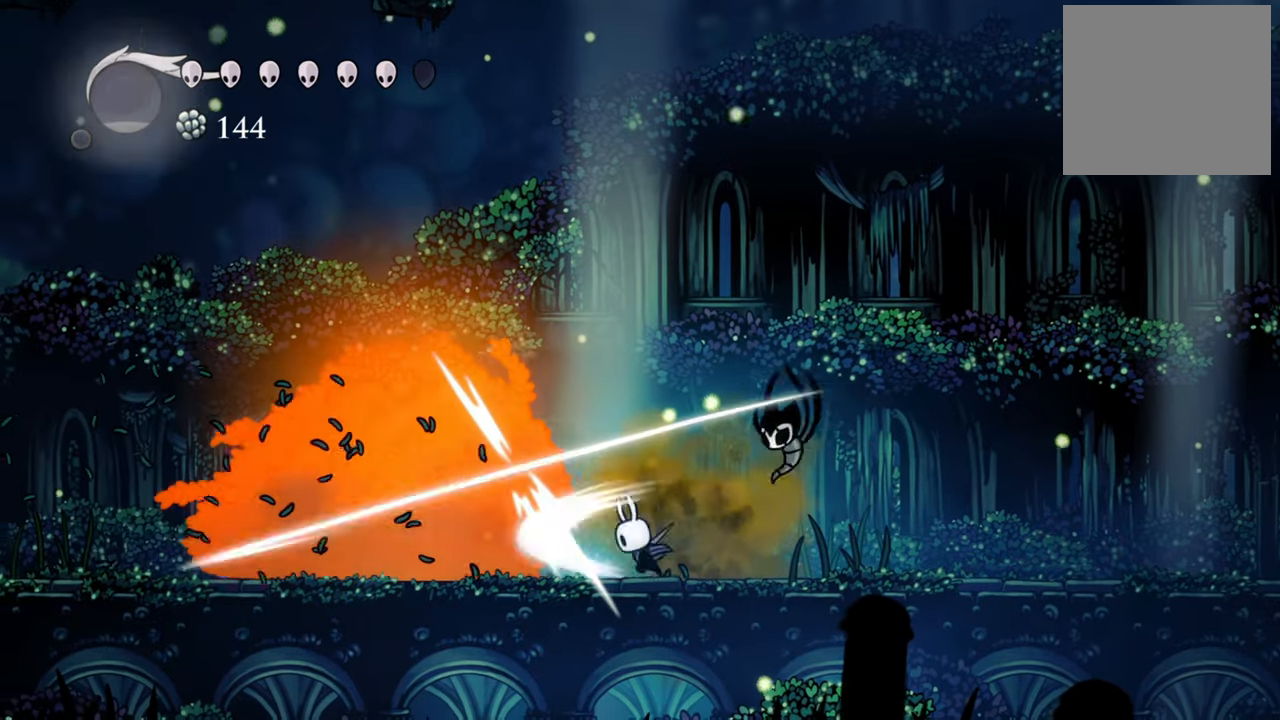
{"buttons": ["X", "DPAD_LEFT"], "events": [[100, "X", "up"], [340, "DPAD_LEFT", "down"], [480, "X", "down"]]}
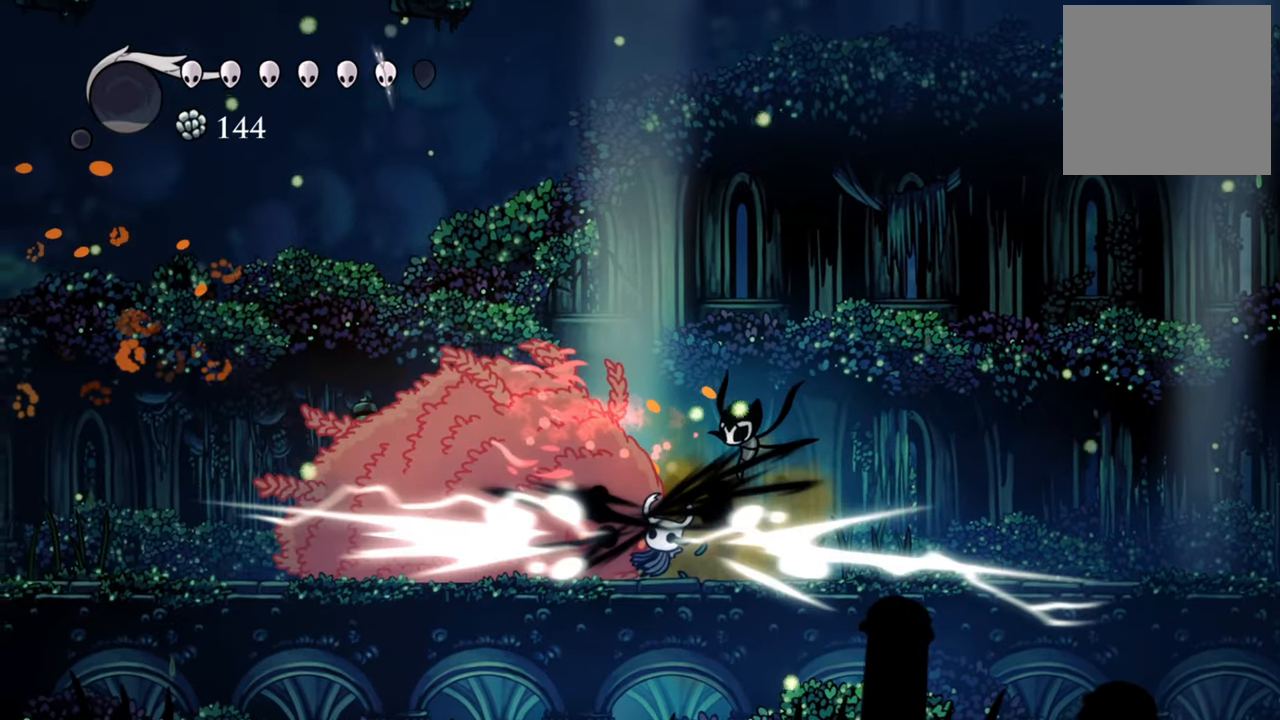
{"buttons": ["X"], "events": [[80, "DPAD_LEFT", "up"], [120, "X", "up"], [480, "X", "down"]]}
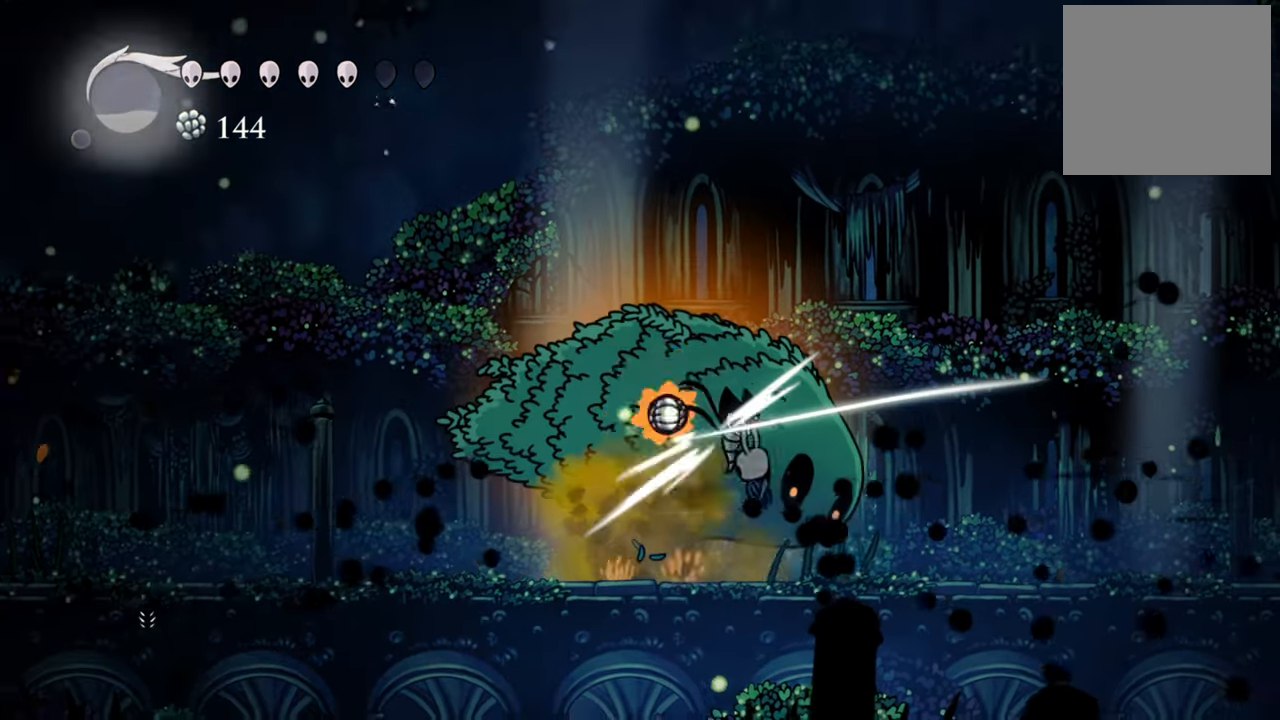
{"buttons": ["X"], "events": [[120, "X", "up"], [240, "X", "down"], [360, "X", "up"], [480, "X", "down"]]}
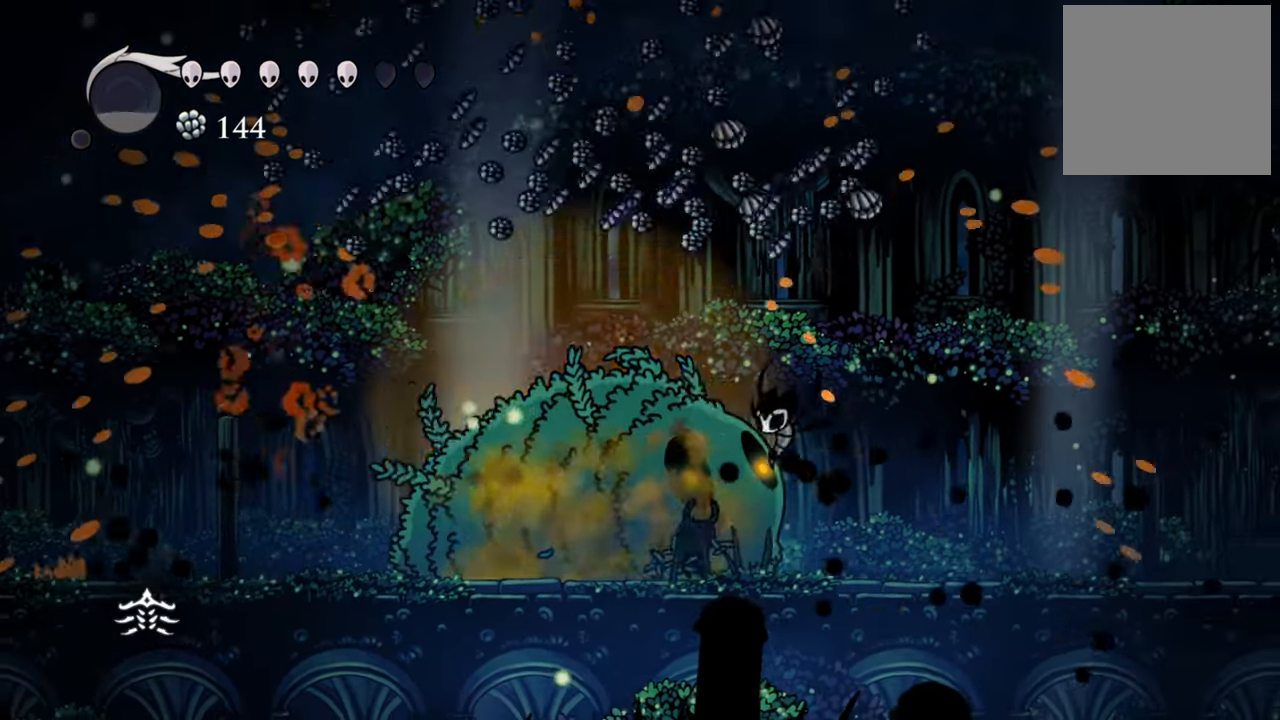
{"buttons": [], "events": [[80, "X", "up"]]}
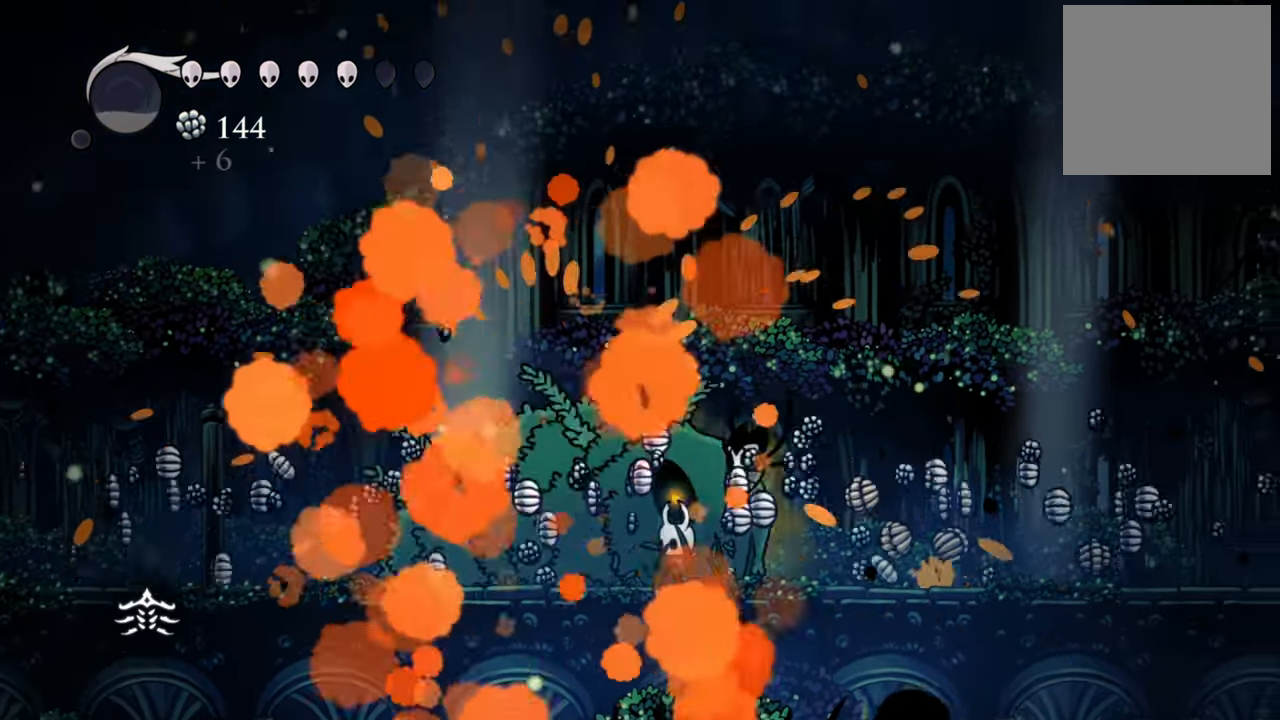
{"buttons": [], "events": []}
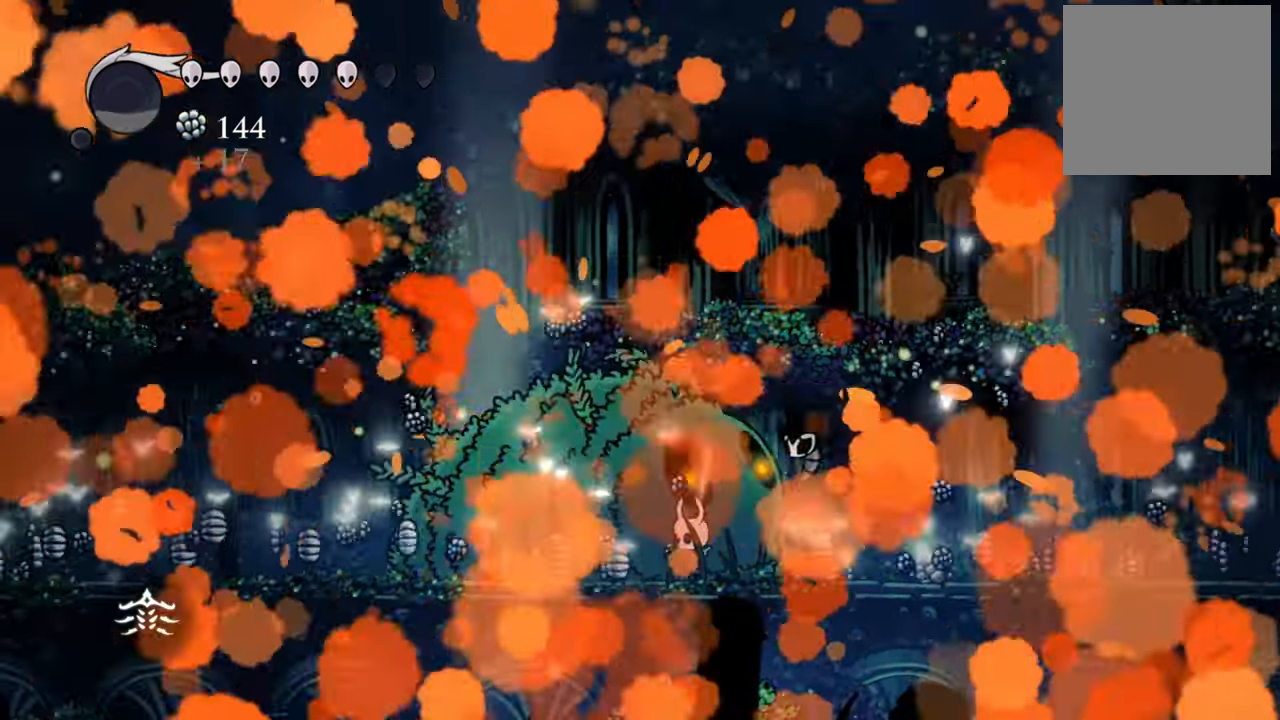
{"buttons": [], "events": []}
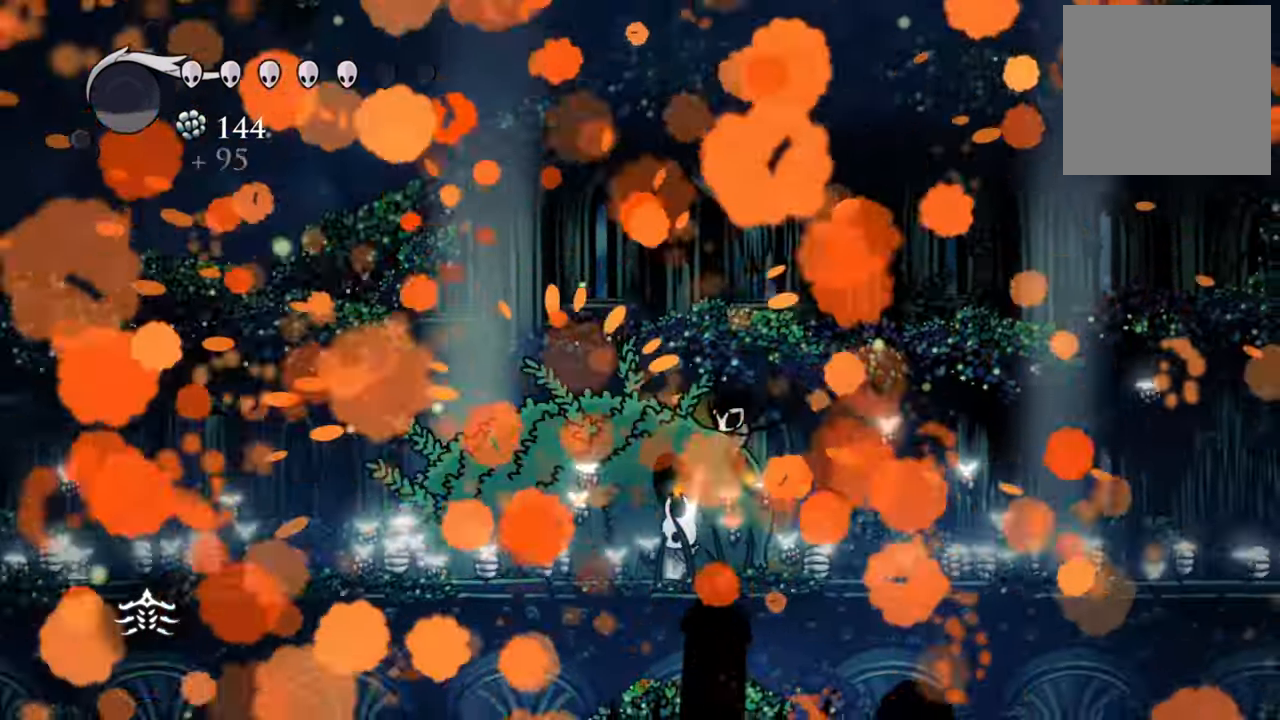
{"buttons": [], "events": []}
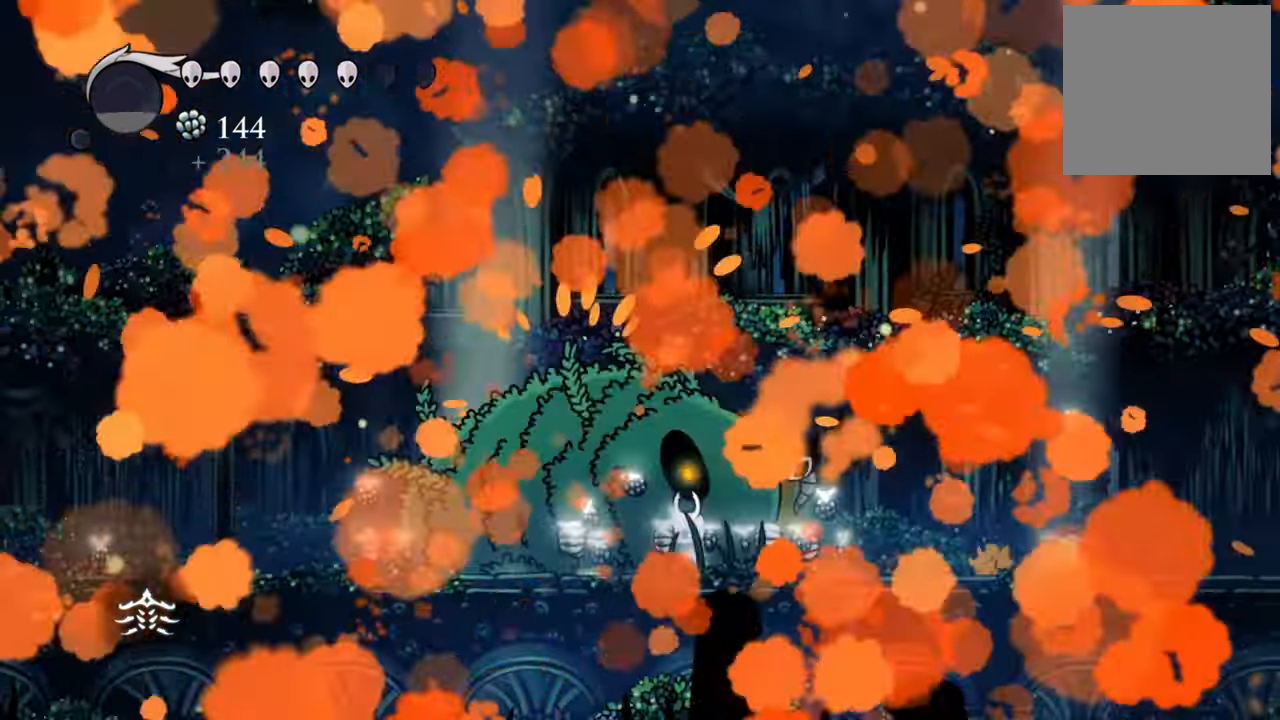
{"buttons": [], "events": []}
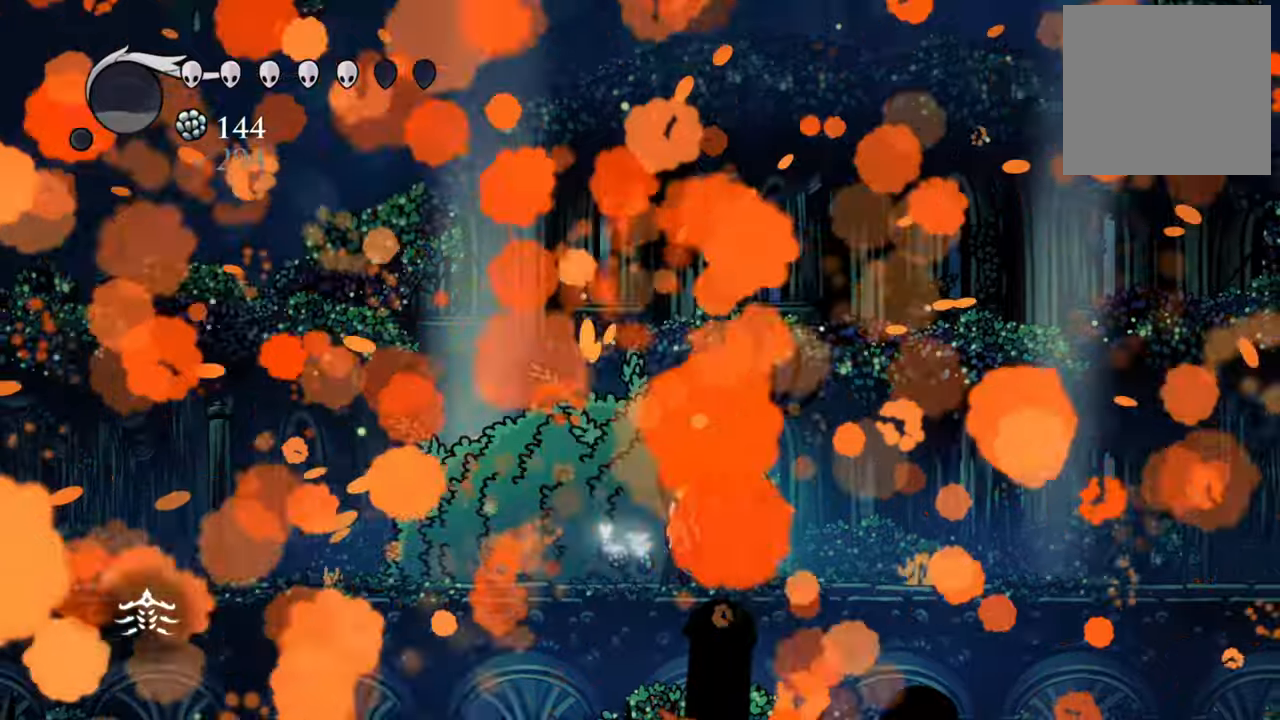
{"buttons": ["L2"], "events": [[500, "L2", "down"]]}
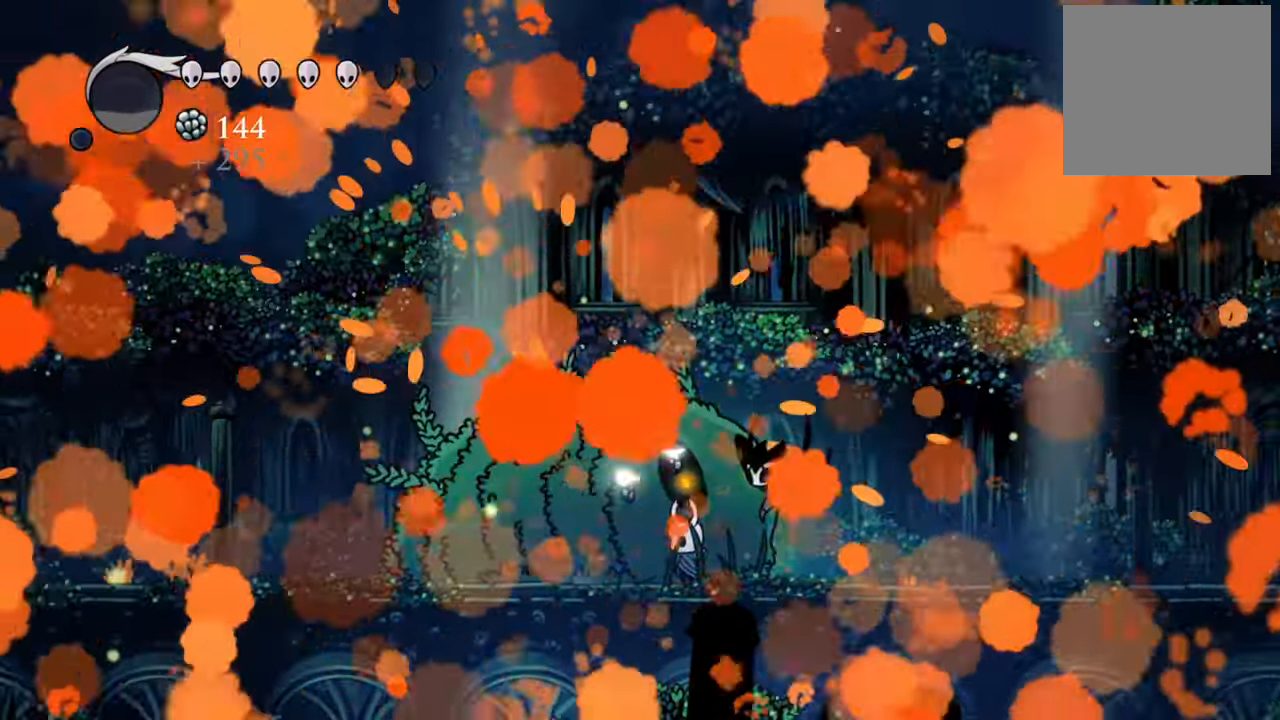
{"buttons": ["L2"], "events": [[60, "L2", "up"], [480, "L2", "down"]]}
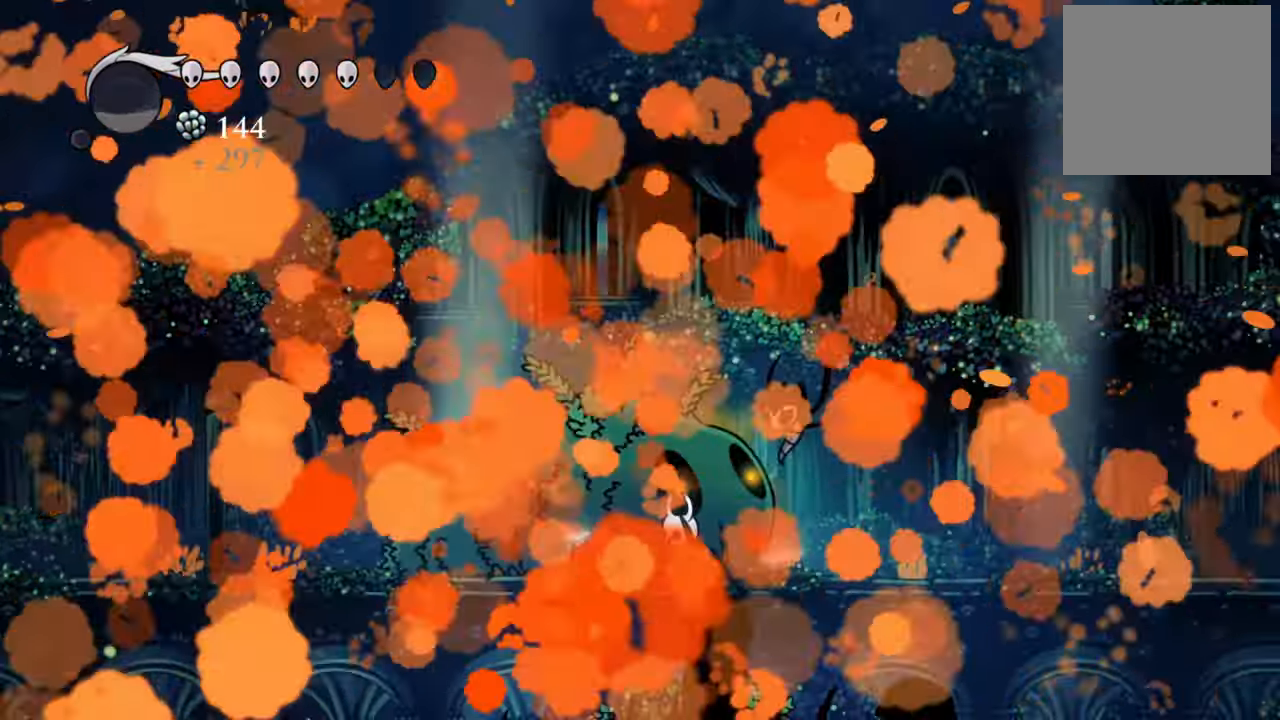
{"buttons": [], "events": [[40, "L2", "up"]]}
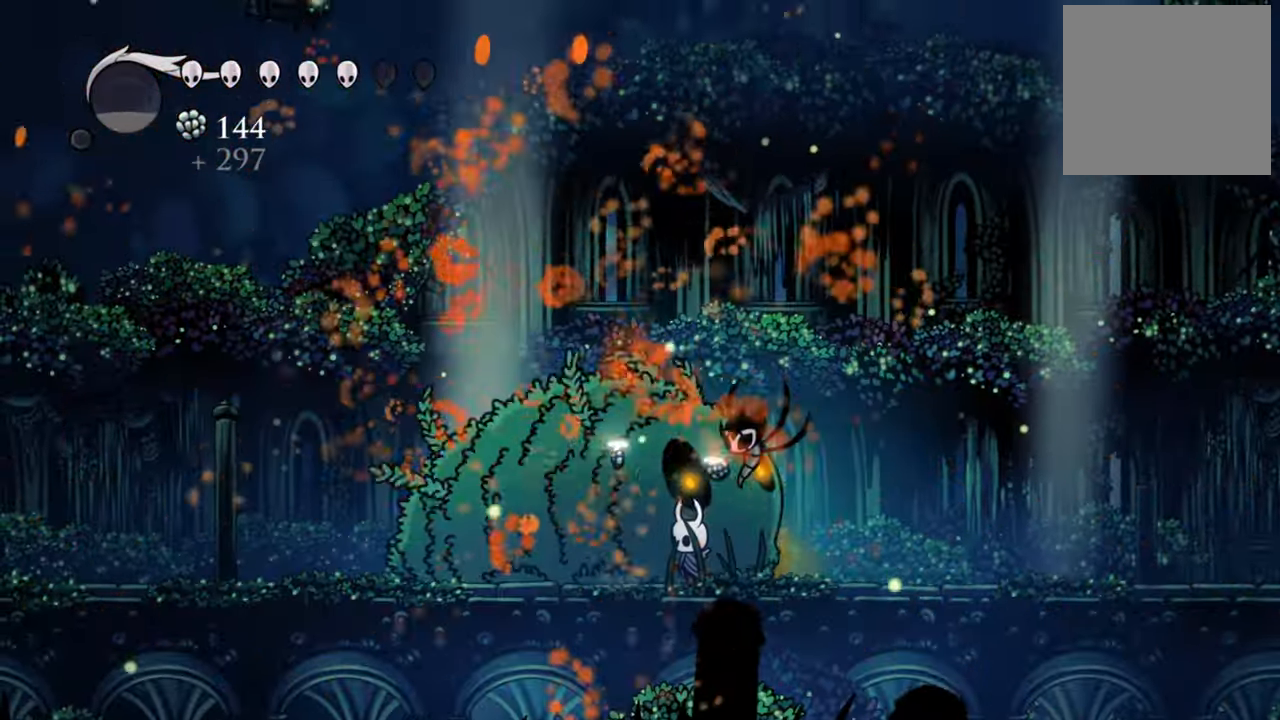
{"buttons": ["DPAD_RIGHT"], "events": [[460, "DPAD_RIGHT", "down"]]}
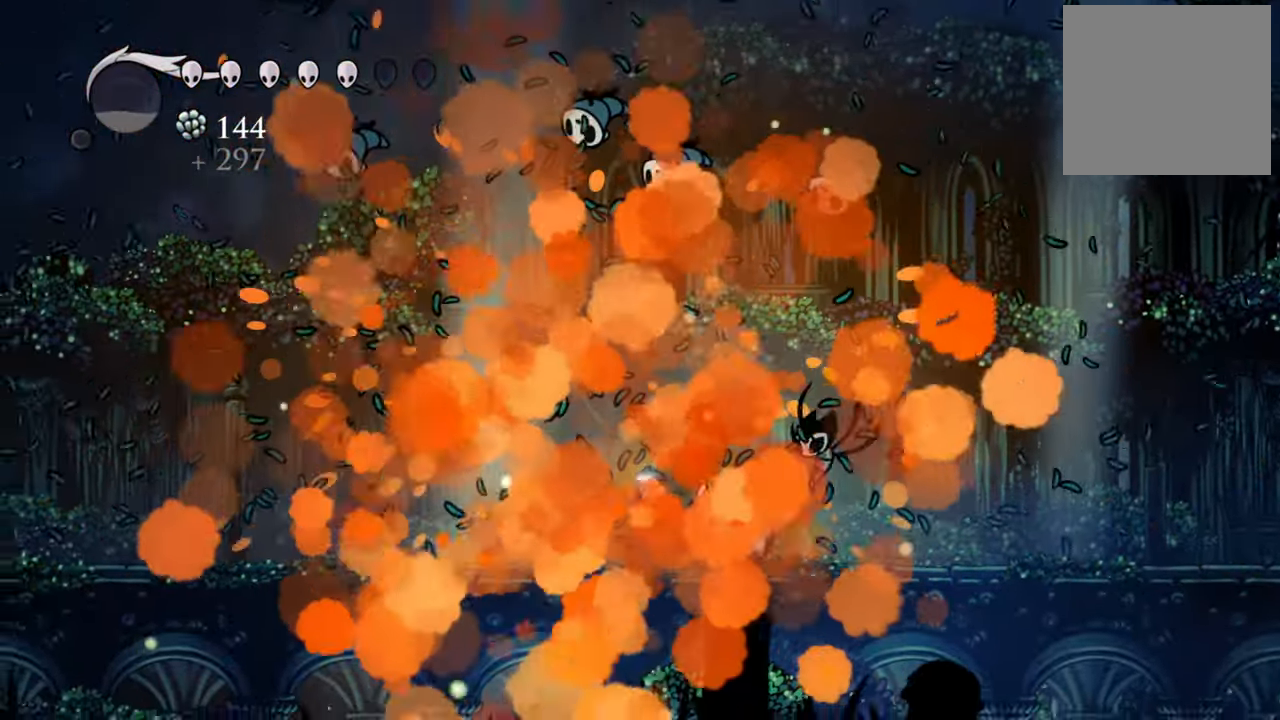
{"buttons": [], "events": [[200, "DPAD_RIGHT", "up"]]}
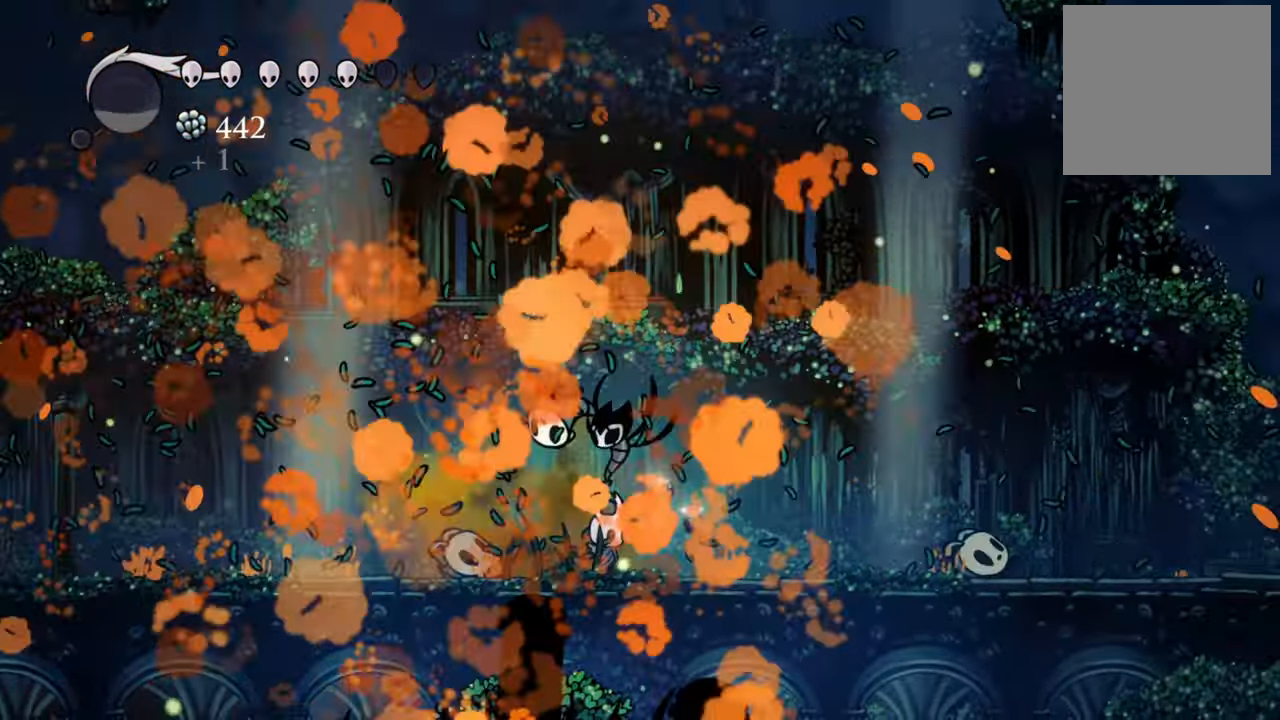
{"buttons": [], "events": [[280, "DPAD_RIGHT", "down"], [420, "DPAD_RIGHT", "up"]]}
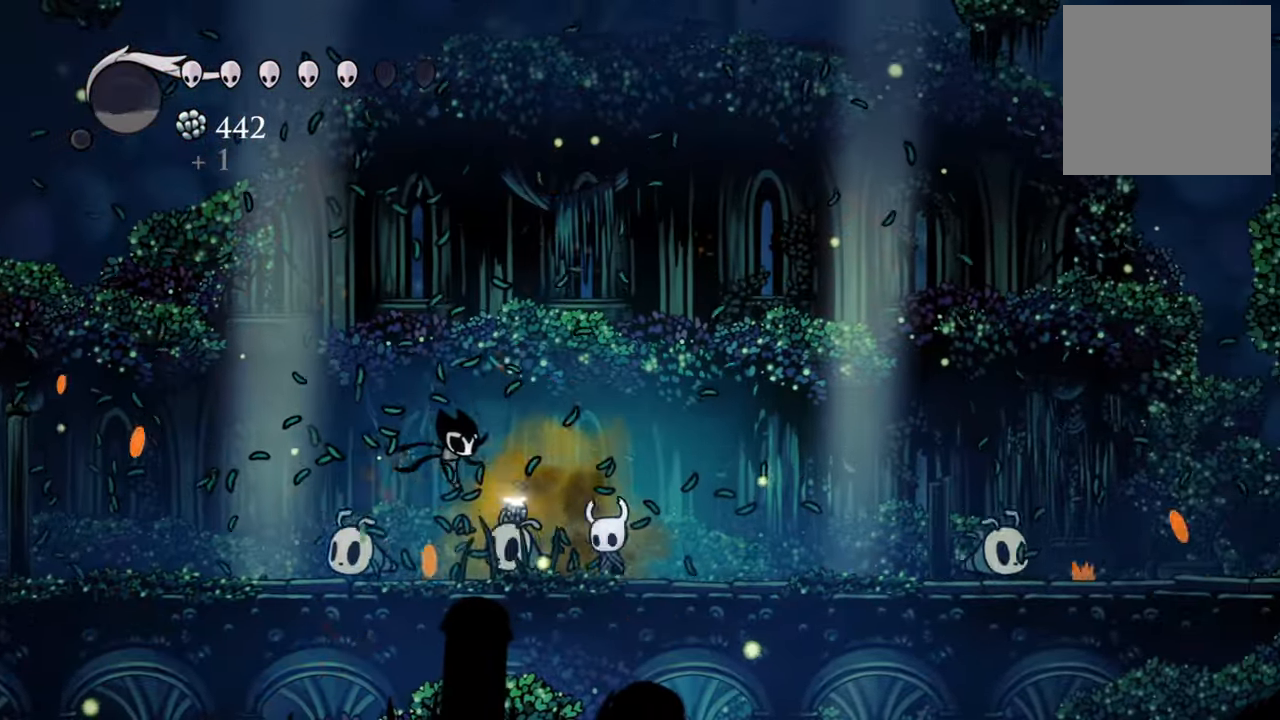
{"buttons": ["X", "DPAD_LEFT"], "events": [[40, "DPAD_DOWN", "down"], [40, "DPAD_LEFT", "down"], [160, "X", "down"], [260, "DPAD_DOWN", "up"], [280, "X", "up"], [500, "X", "down"]]}
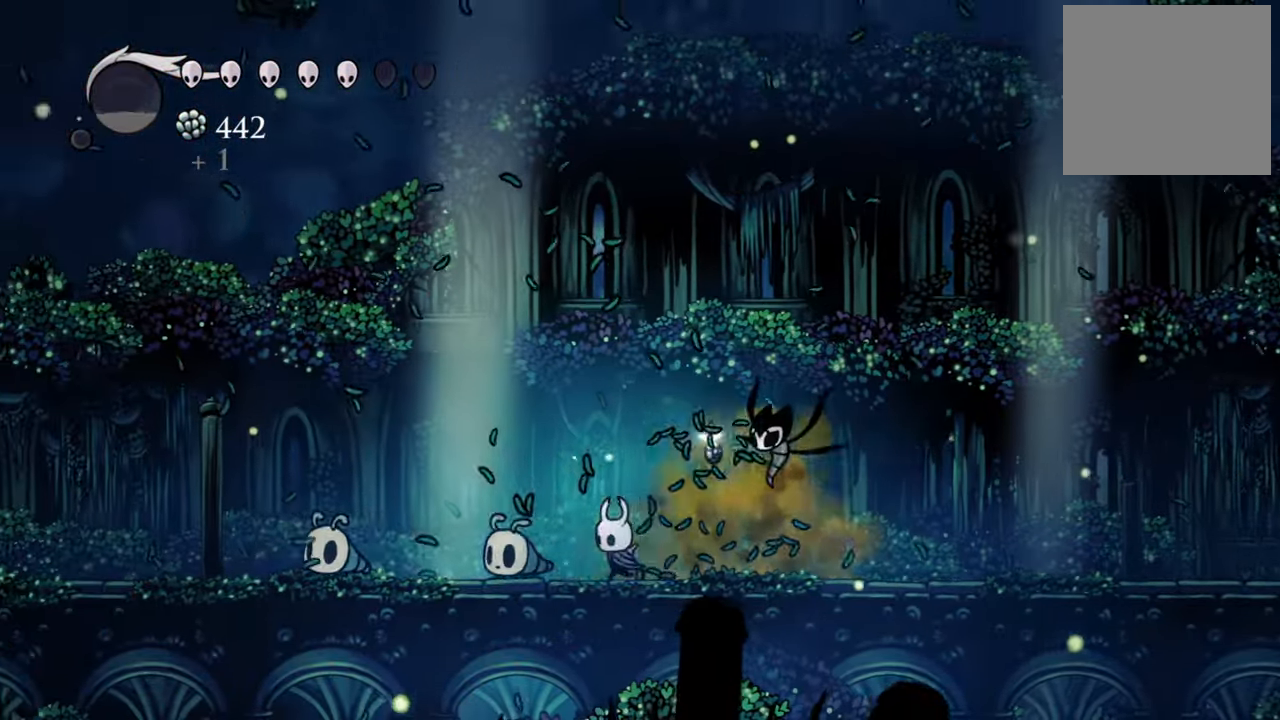
{"buttons": ["DPAD_LEFT"], "events": [[160, "X", "up"], [340, "X", "down"], [380, "DPAD_DOWN", "down"], [440, "DPAD_DOWN", "up"], [460, "X", "up"]]}
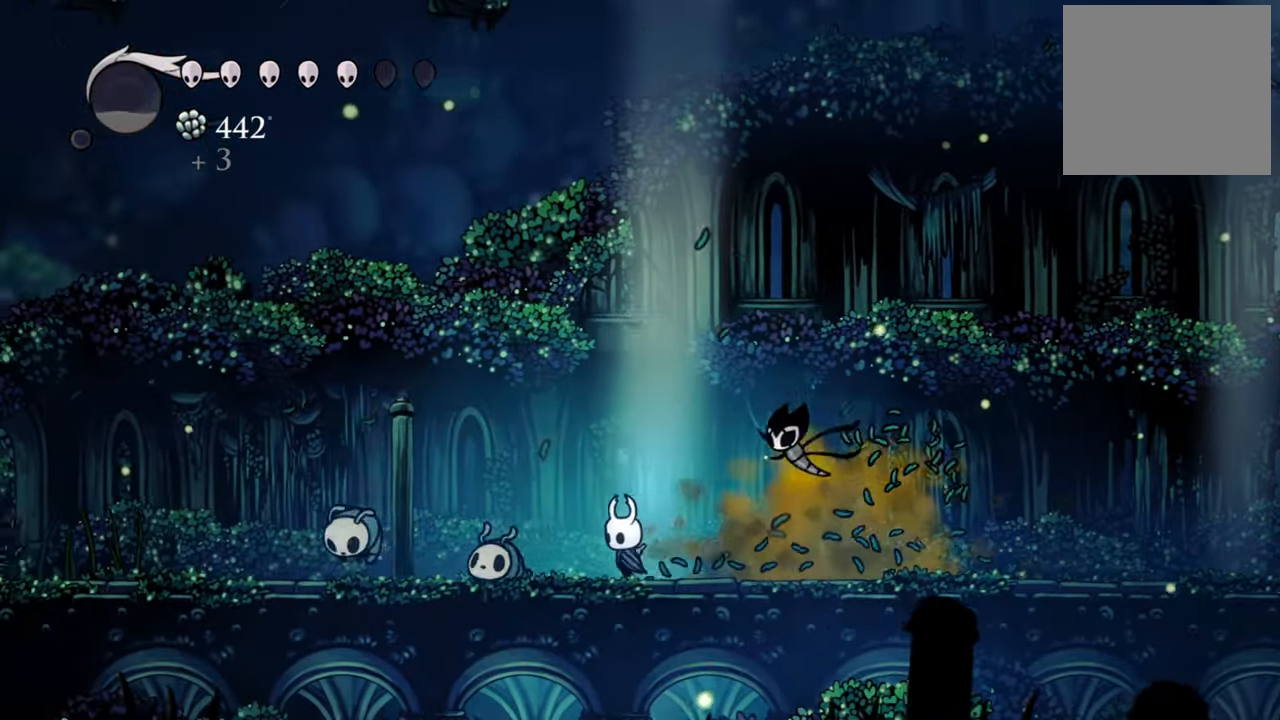
{"buttons": ["DPAD_RIGHT"], "events": [[80, "X", "down"], [200, "X", "up"], [240, "DPAD_LEFT", "up"], [460, "DPAD_RIGHT", "down"]]}
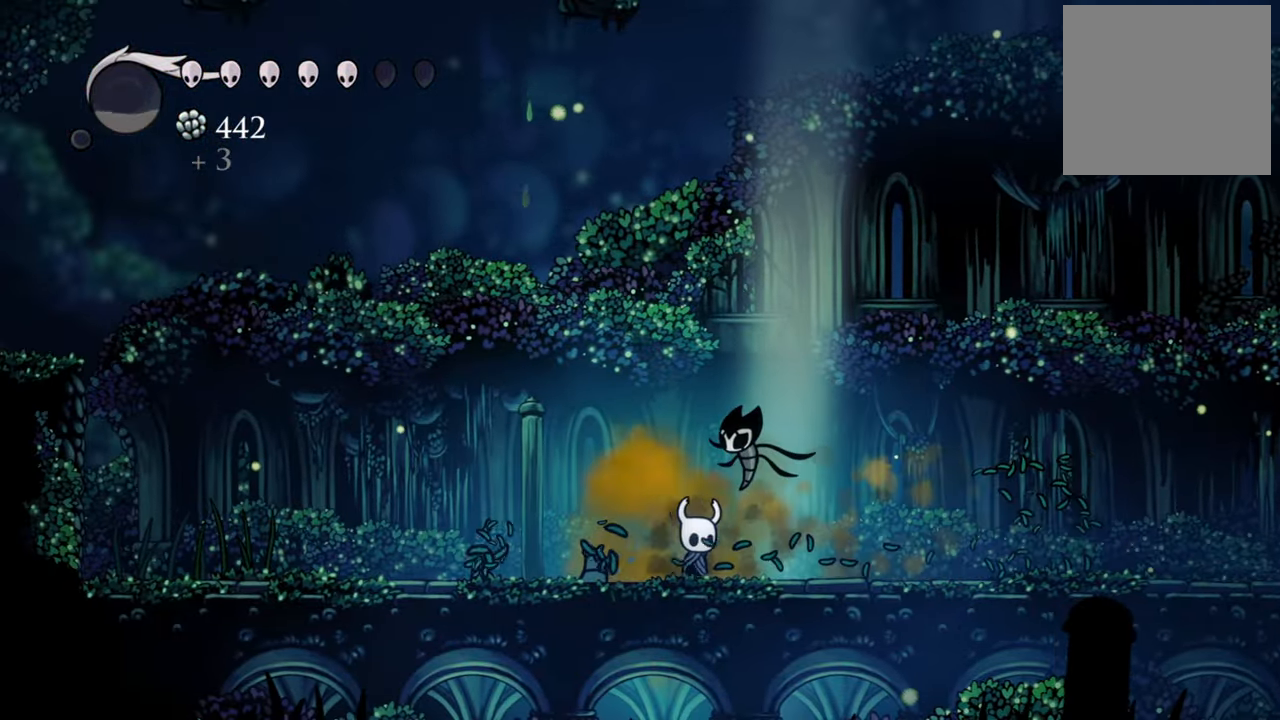
{"buttons": ["DPAD_RIGHT"], "events": [[40, "R2", "down"], [240, "R2", "up"]]}
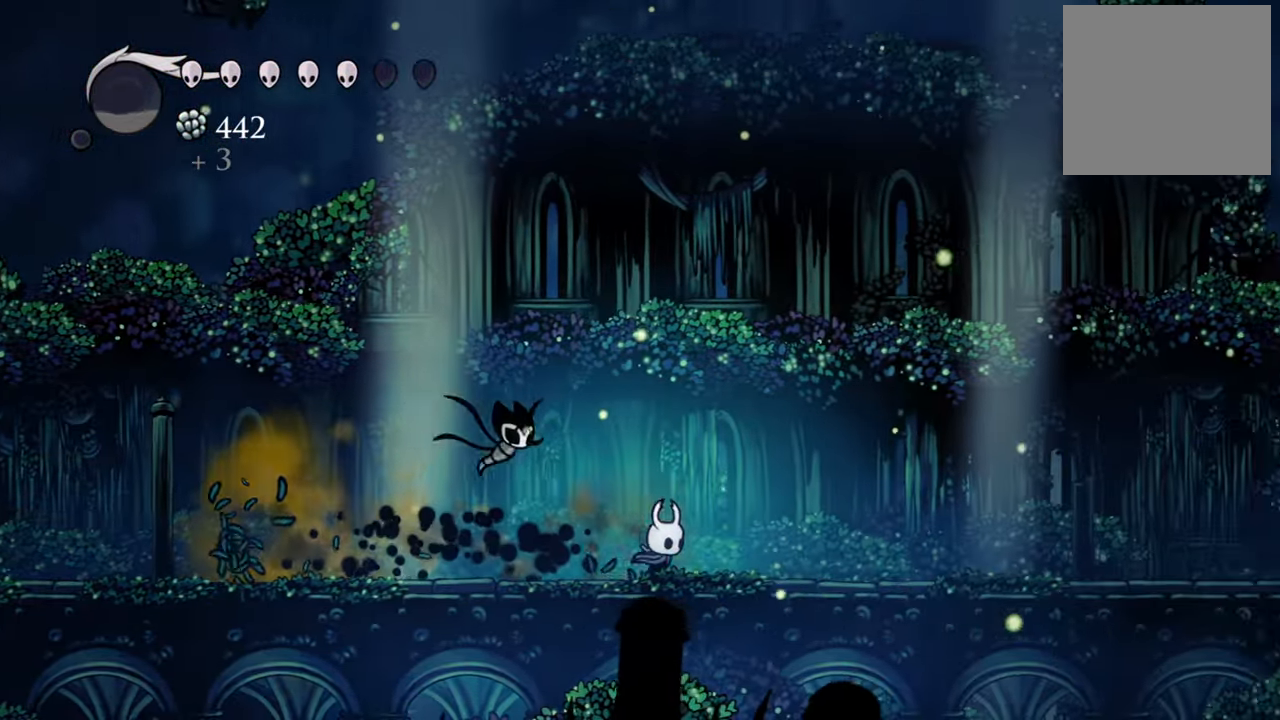
{"buttons": ["DPAD_RIGHT"], "events": [[100, "R2", "down"], [340, "R2", "up"]]}